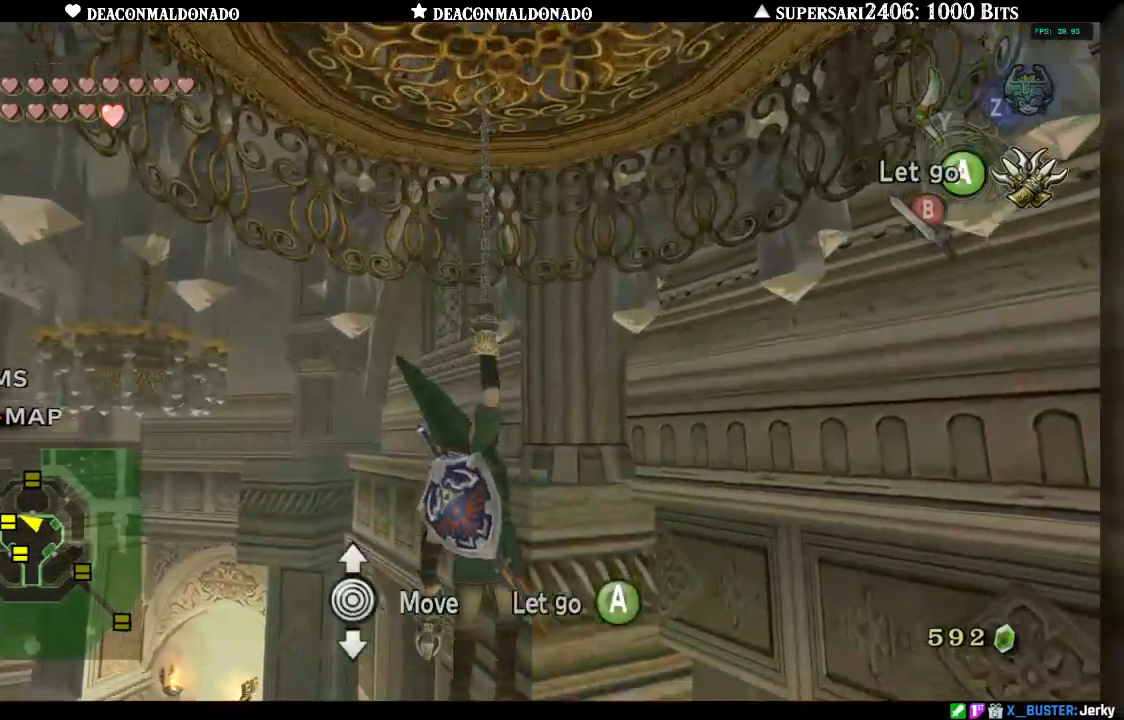
Gameplay with a controller (Nintendo layout); each line is a JSON object with the inputs held at the frame after it. "events" lists button and stick changes between this image and that frame as [ms after this image, input, new state], when the widget could be followed in between. Not read: L3 R3.
{"buttons": [], "left_stick": "center", "right_stick": "center", "events": [[267, "left_stick", "center"]]}
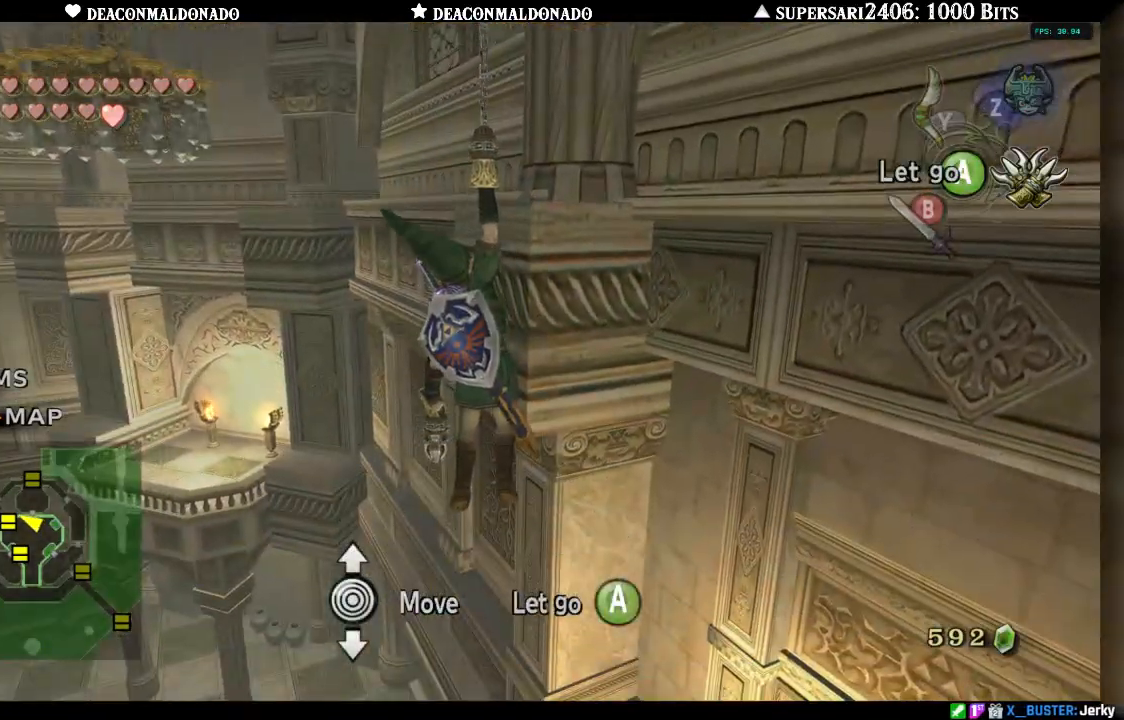
{"buttons": [], "left_stick": "center", "right_stick": "center", "events": [[283, "A", "down"], [383, "A", "up"]]}
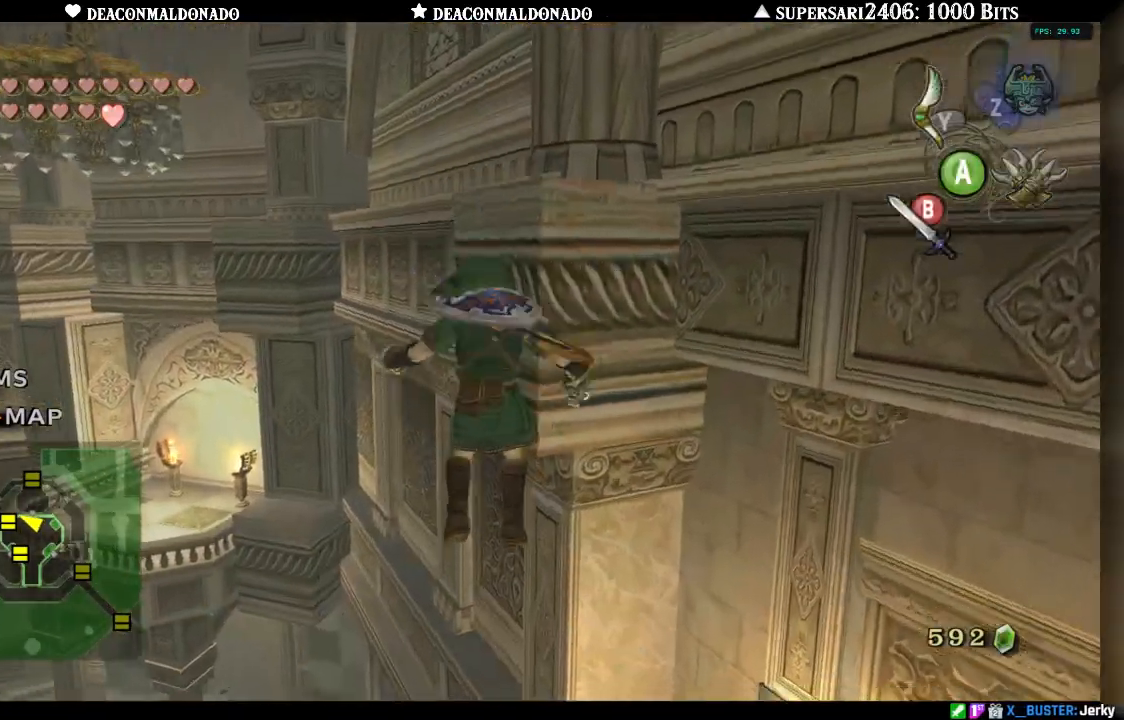
{"buttons": [], "left_stick": "center", "right_stick": "center", "events": []}
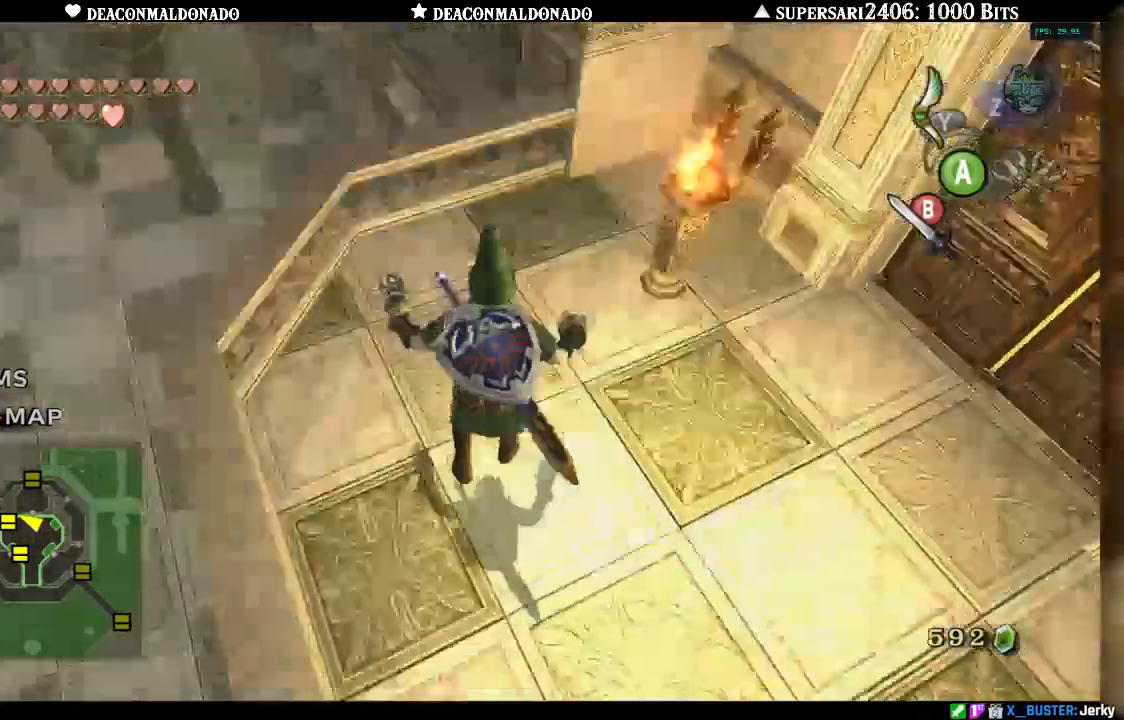
{"buttons": ["L1"], "left_stick": "center", "right_stick": "center", "events": [[133, "left_stick", "right"], [417, "left_stick", "center"], [467, "L1", "down"]]}
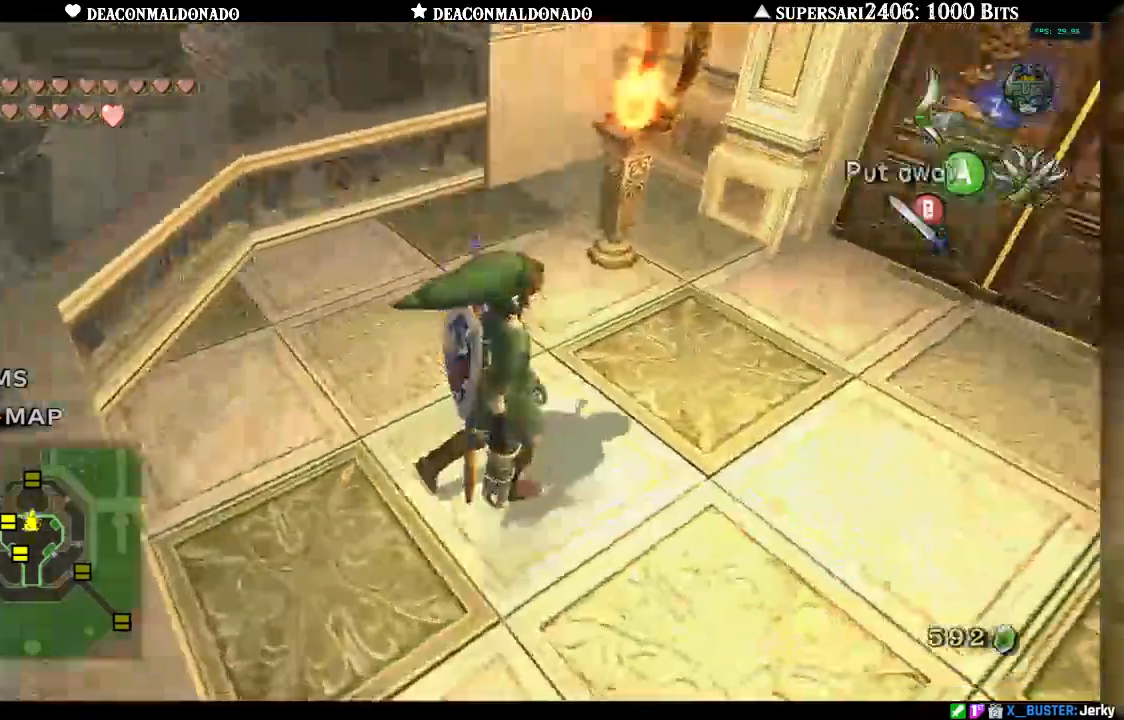
{"buttons": [], "left_stick": "up-right", "right_stick": "center", "events": [[33, "L1", "up"], [267, "left_stick", "up-right"]]}
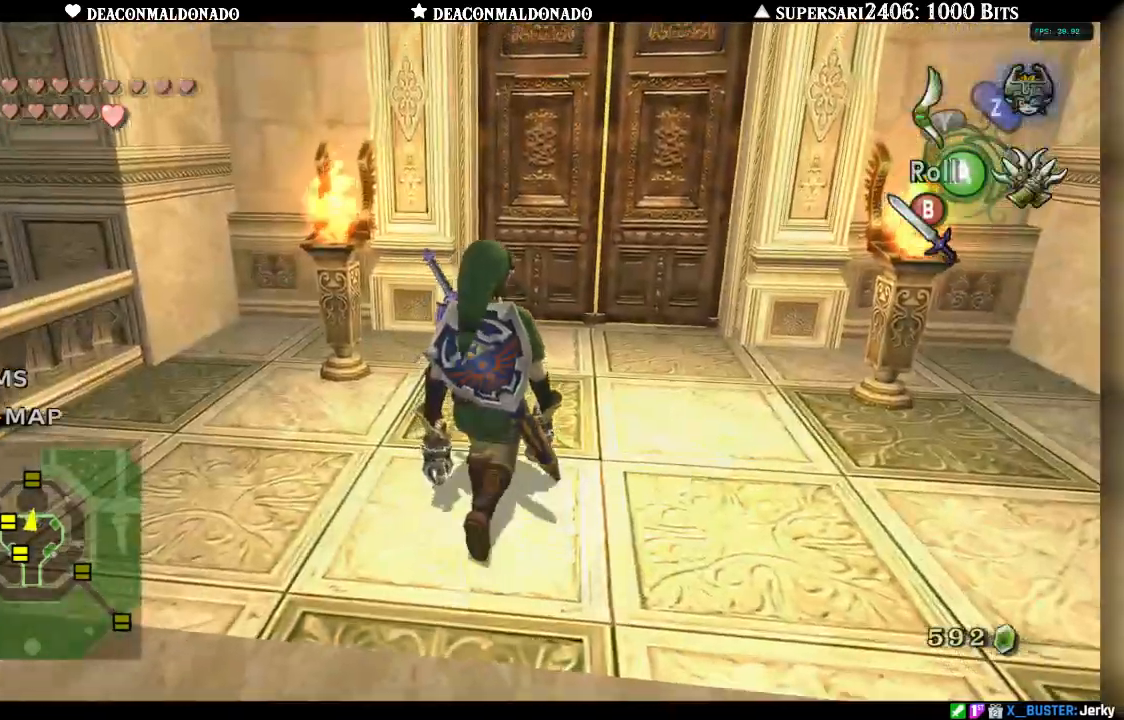
{"buttons": [], "left_stick": "up", "right_stick": "center", "events": [[167, "left_stick", "up"]]}
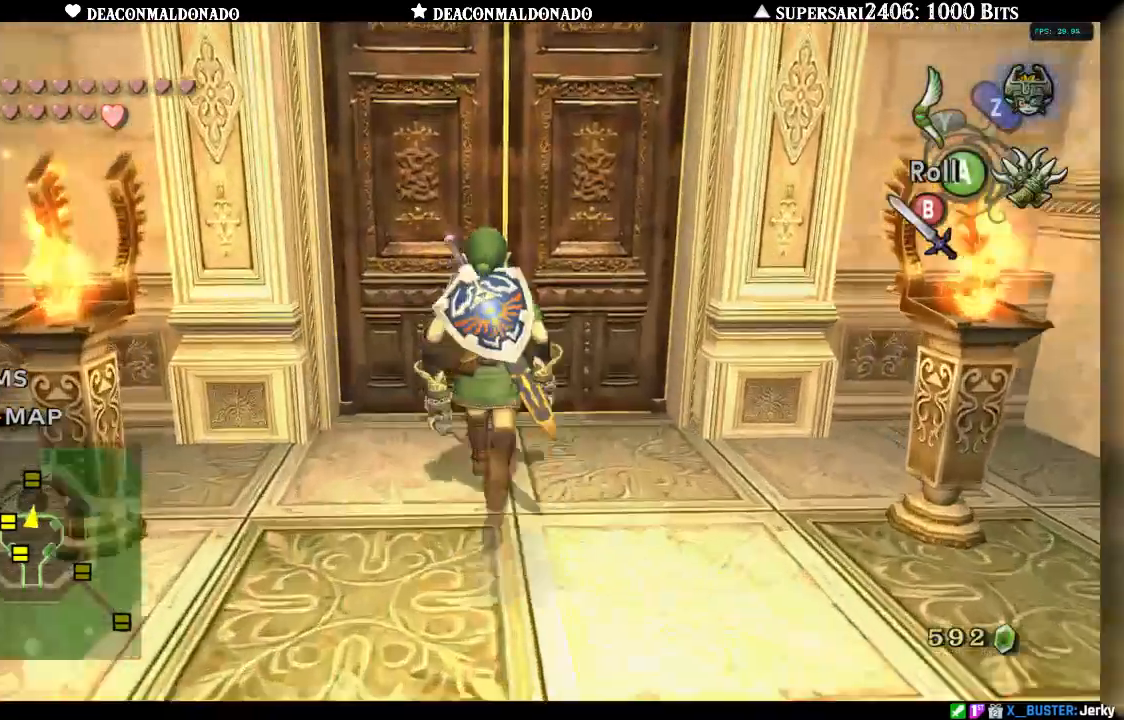
{"buttons": [], "left_stick": "center", "right_stick": "center", "events": [[200, "left_stick", "center"], [233, "A", "down"], [333, "A", "up"], [400, "A", "down"], [483, "A", "up"]]}
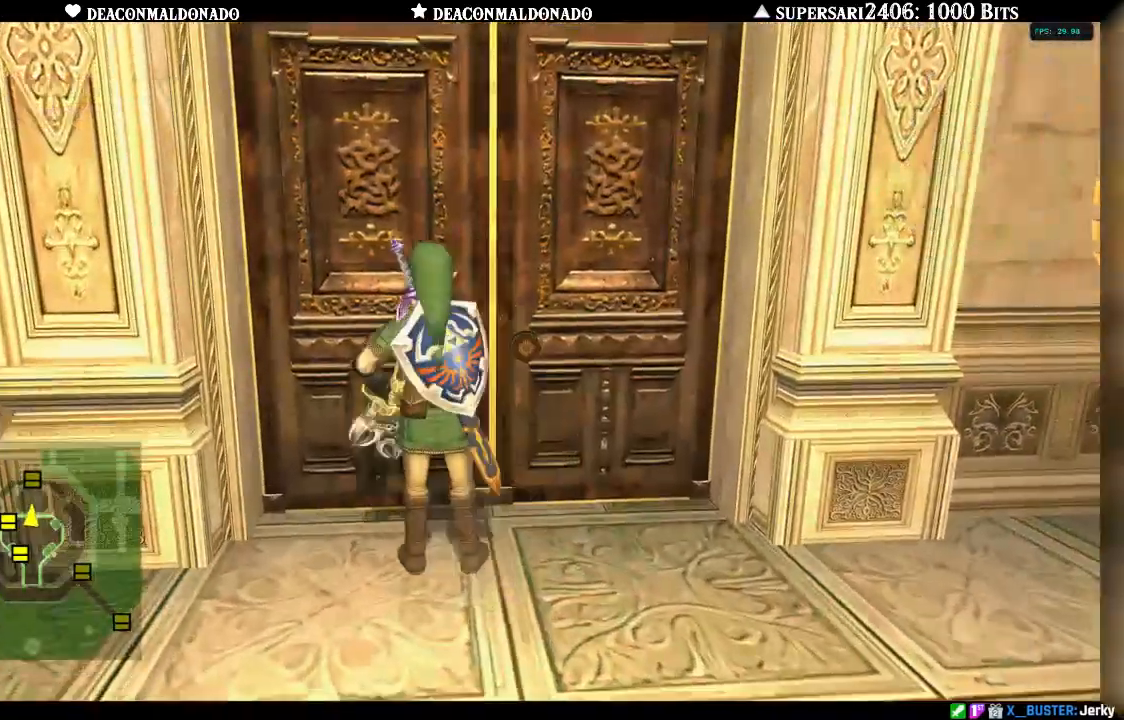
{"buttons": [], "left_stick": "center", "right_stick": "center", "events": [[67, "A", "down"], [150, "A", "up"], [233, "A", "down"], [300, "A", "up"]]}